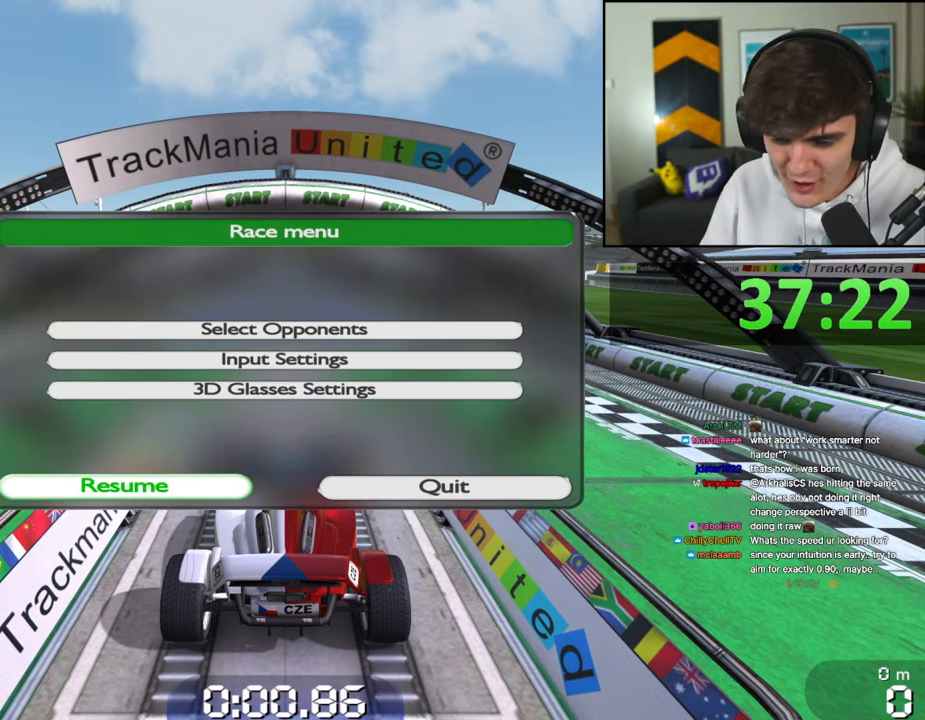
Gameplay with keyboard; each line is a JSON object with the keys held at the frame after it. "events" lists presses ("down") and releases ("up") of "brake", "down", "left", "right" and "up" between this image and that frame as [ms after this image, input, new state], when the widget could be followed in between. No other keys are recorded. Mouse input is not recorded. Key names are as the overlay labels them; some are game actions (e.g. jump) rather than physical keys.
{"keys": [], "events": []}
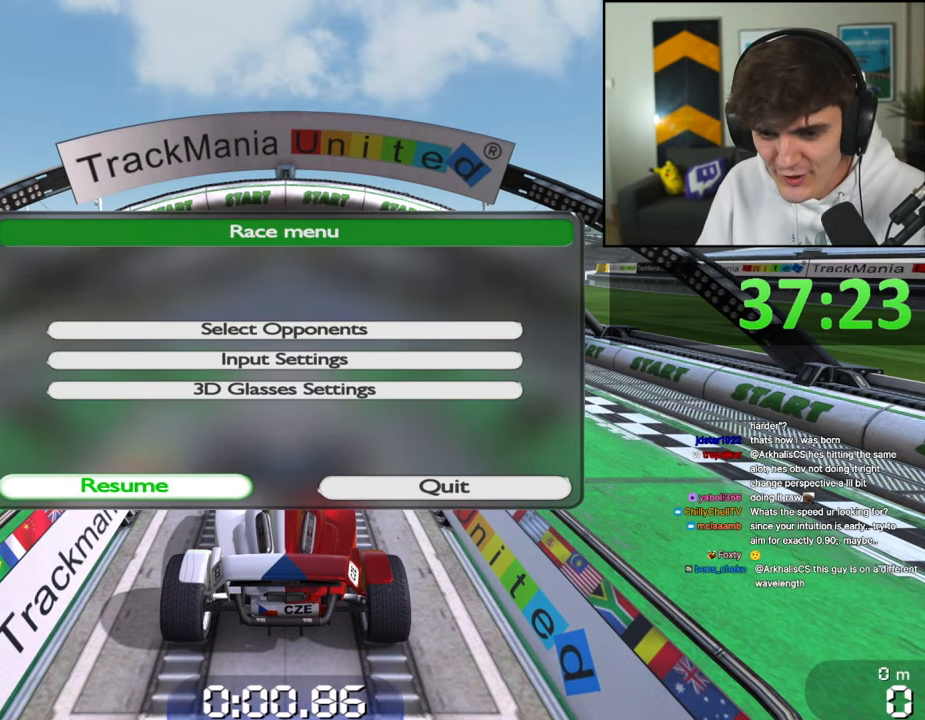
{"keys": ["up"], "events": [[267, "up", "down"]]}
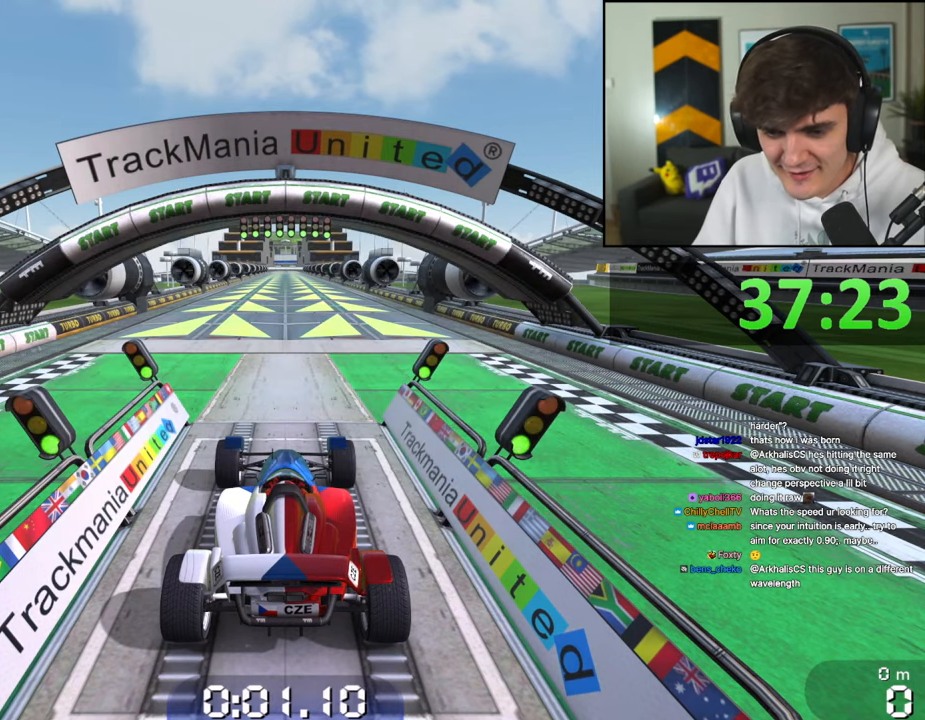
{"keys": ["up"], "events": []}
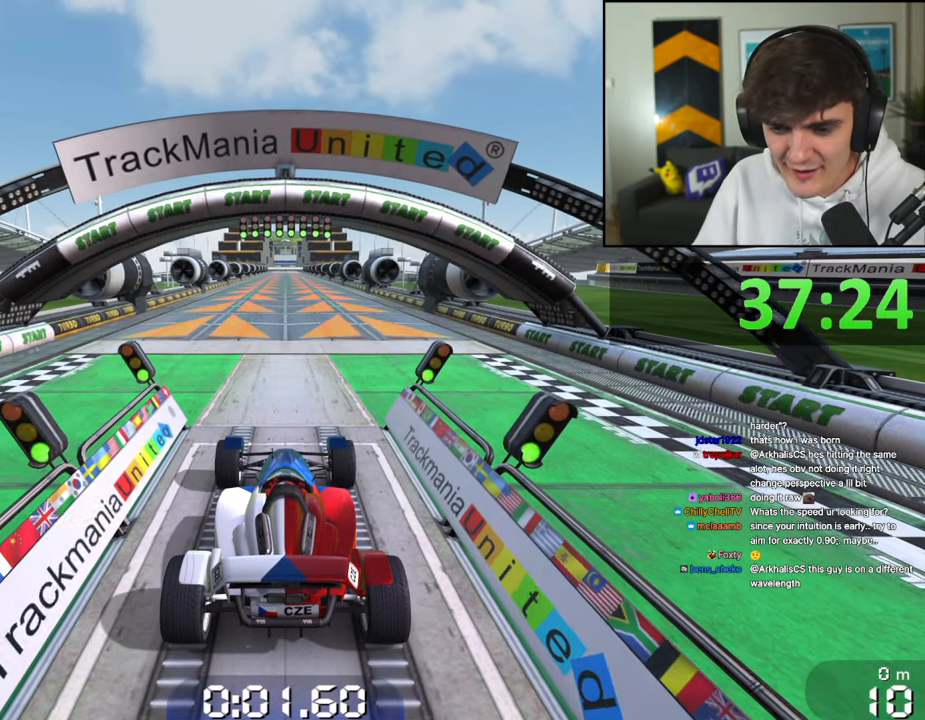
{"keys": ["up"], "events": []}
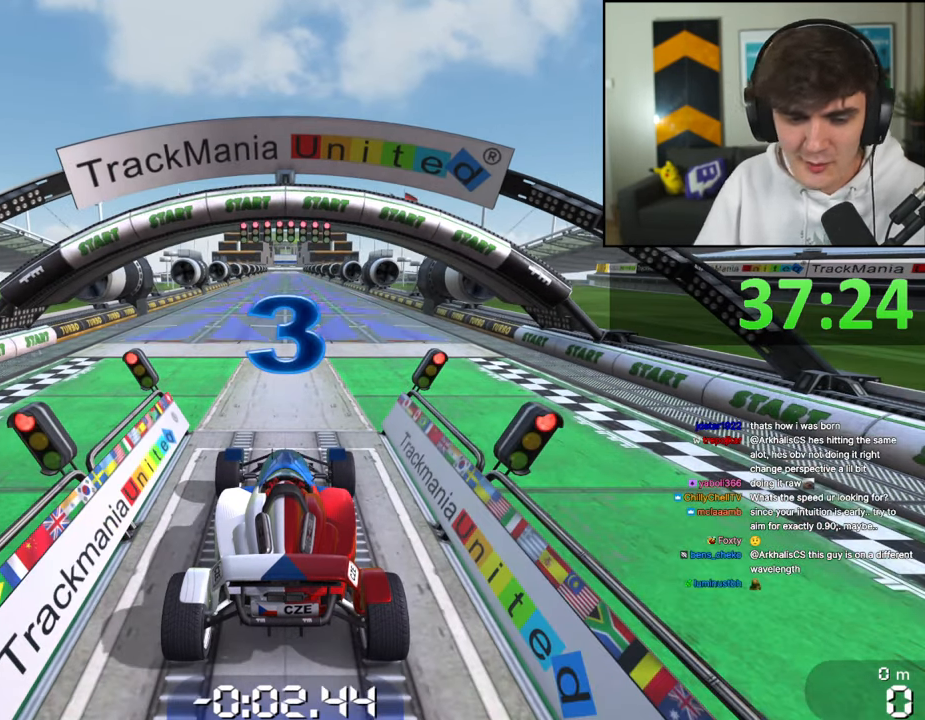
{"keys": [], "events": [[500, "up", "up"]]}
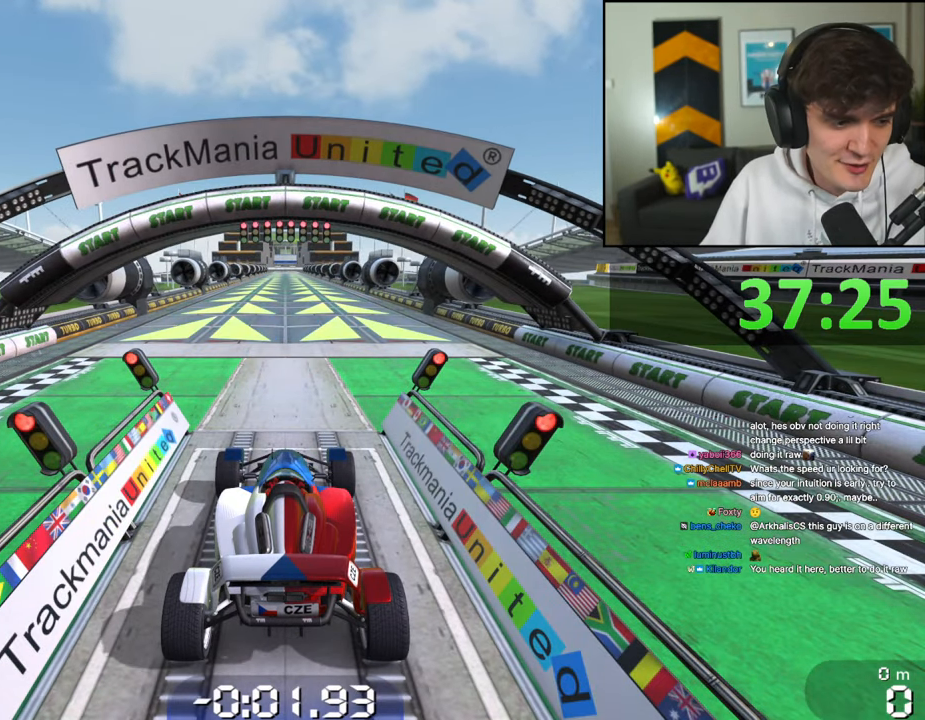
{"keys": [], "events": []}
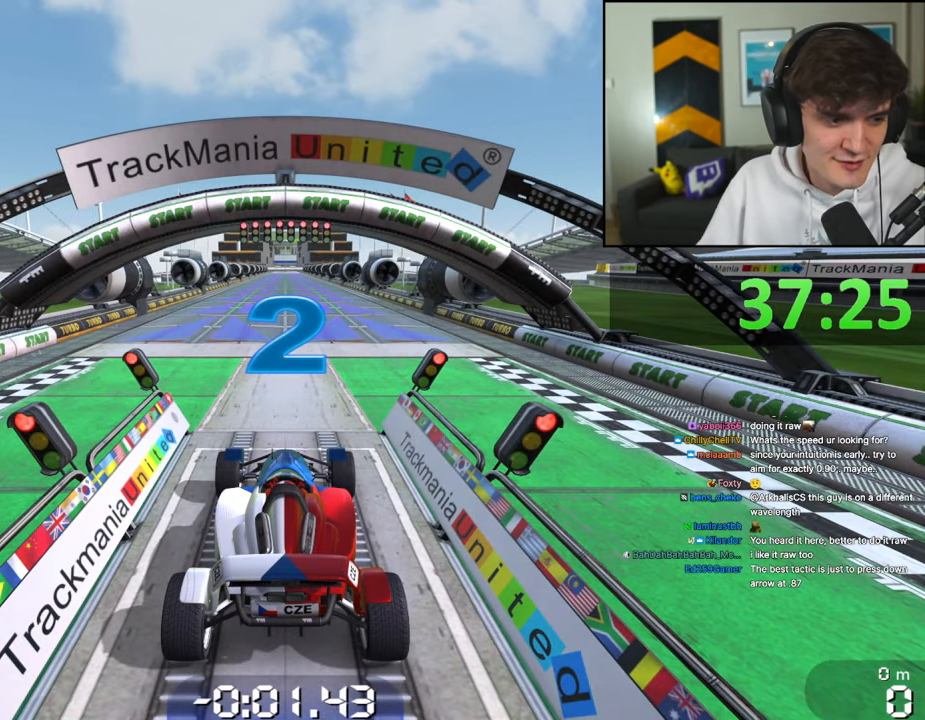
{"keys": [], "events": []}
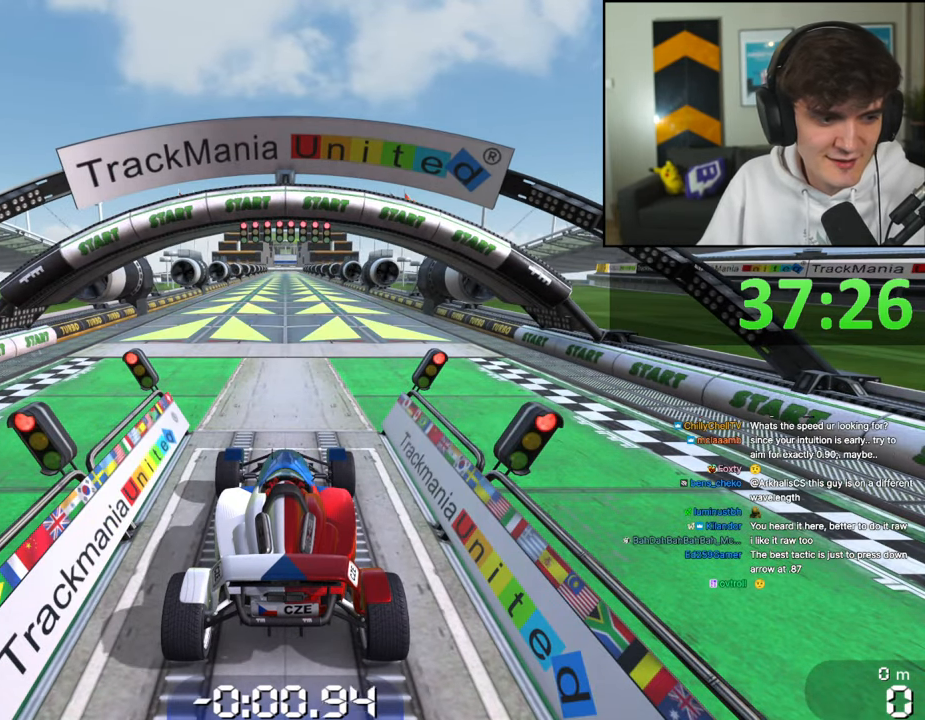
{"keys": [], "events": []}
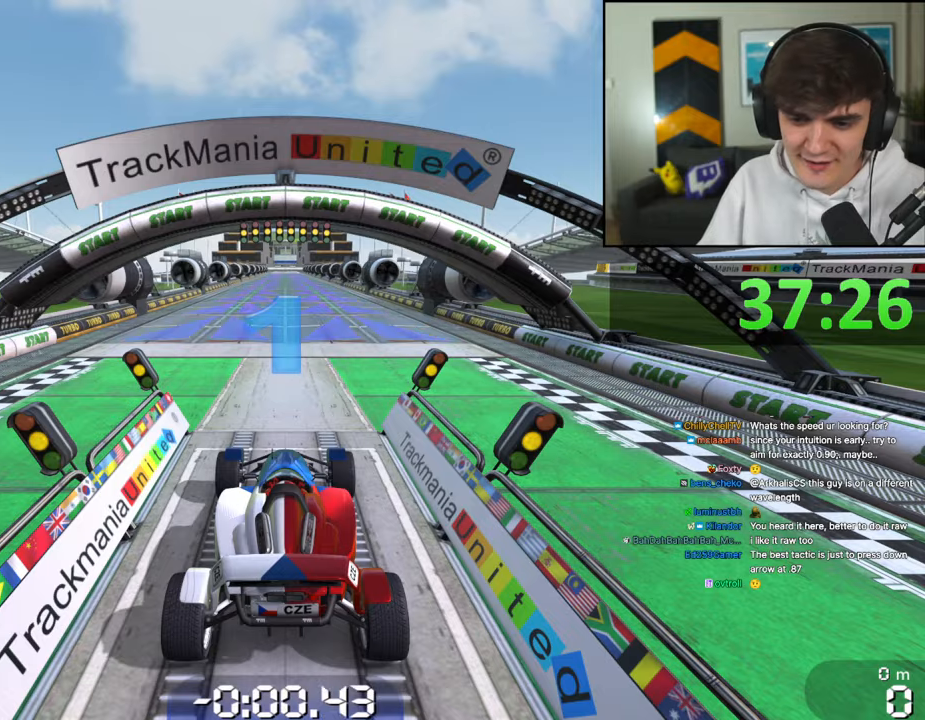
{"keys": [], "events": []}
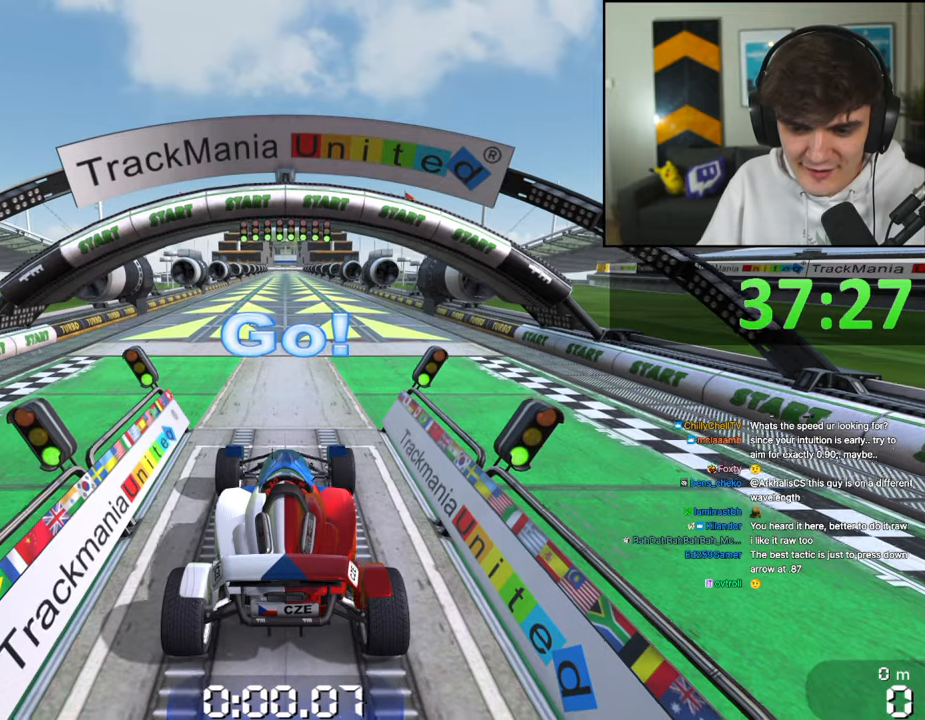
{"keys": [], "events": []}
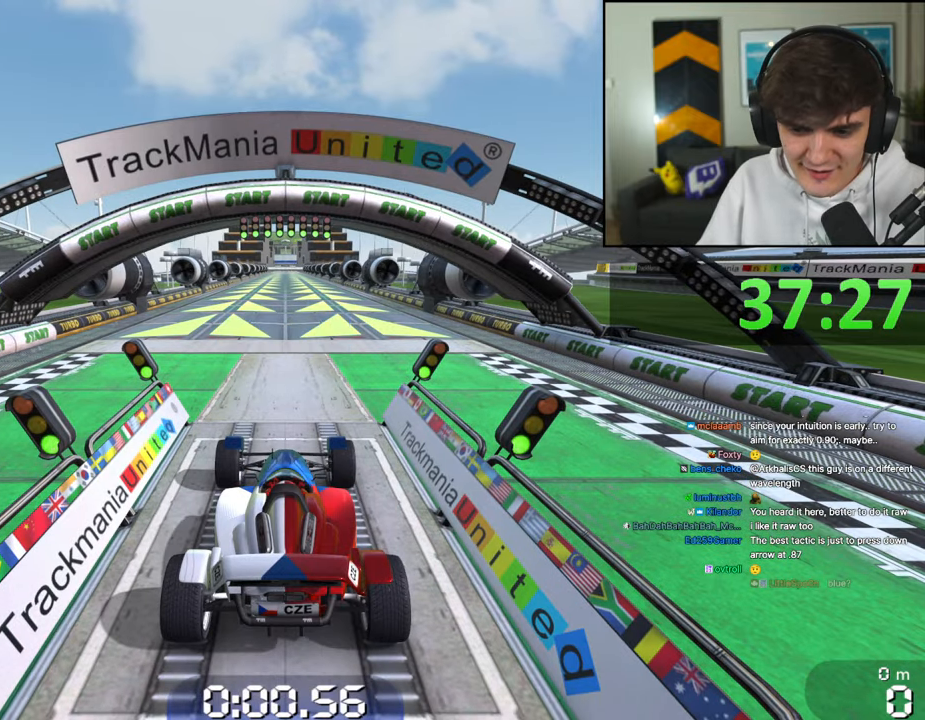
{"keys": ["up"], "events": [[150, "up", "down"]]}
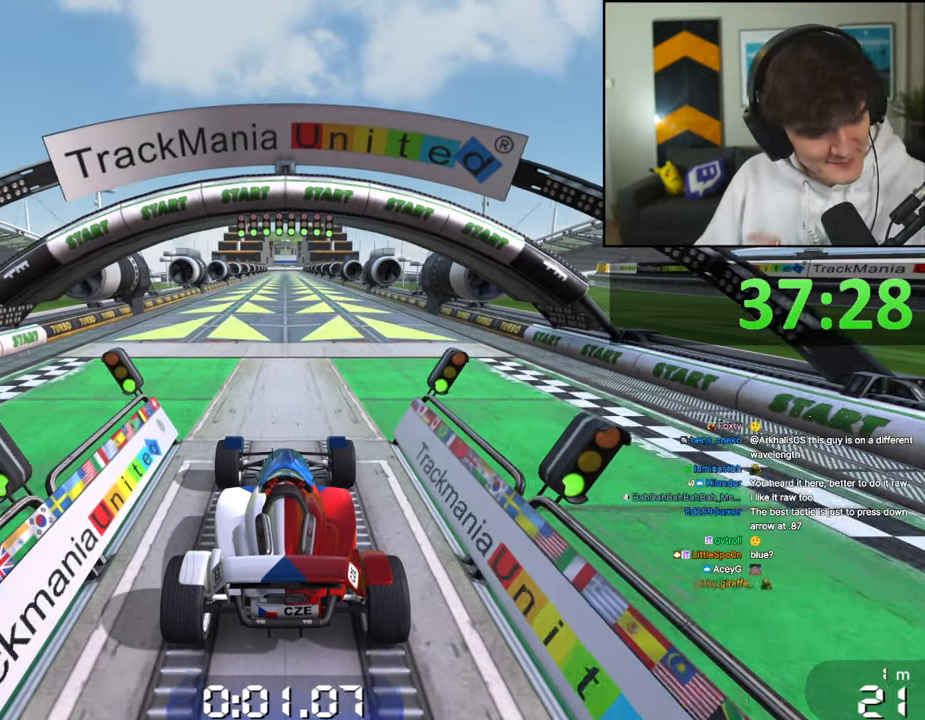
{"keys": ["up"], "events": []}
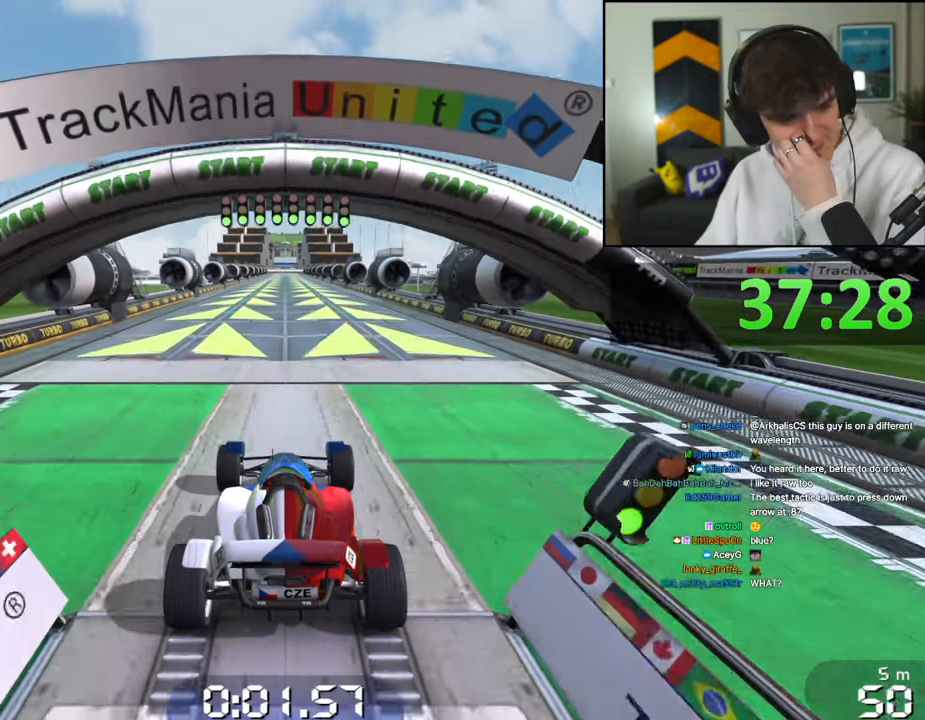
{"keys": ["up"], "events": []}
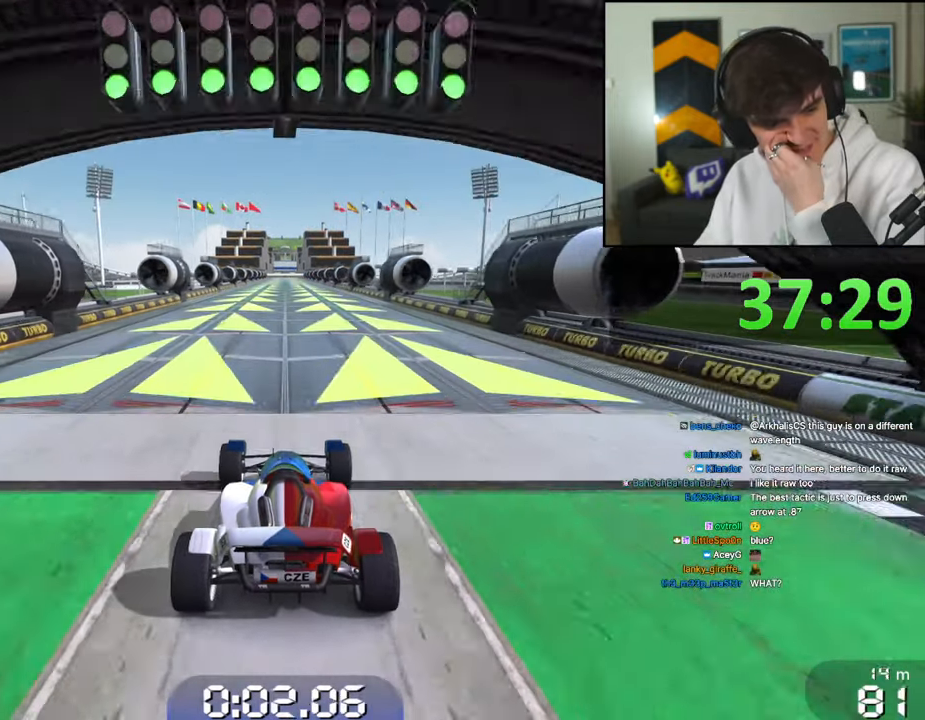
{"keys": ["up"], "events": []}
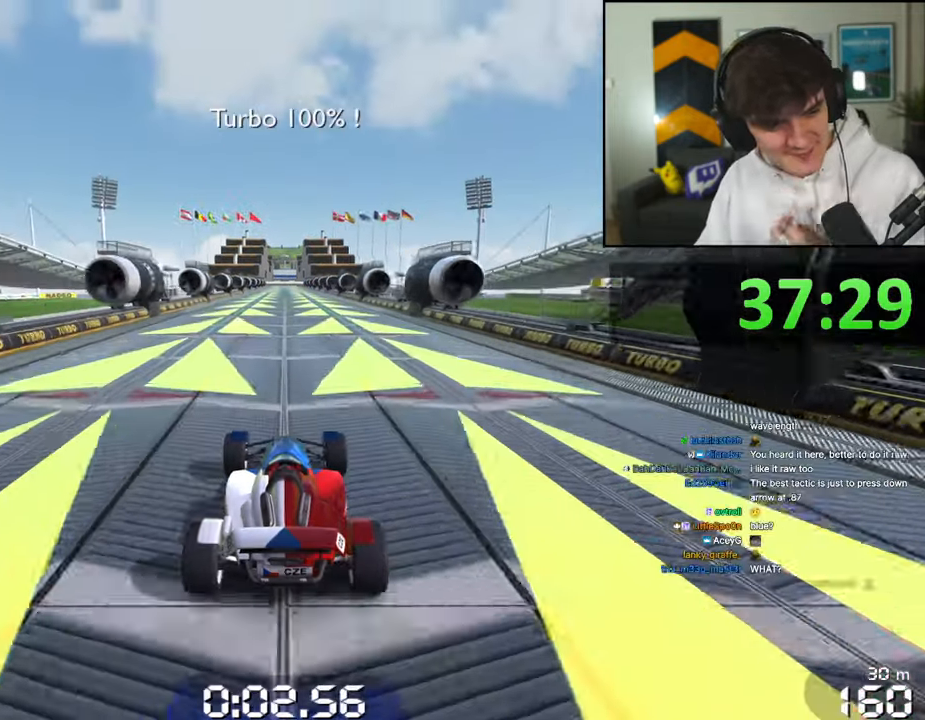
{"keys": ["up"], "events": []}
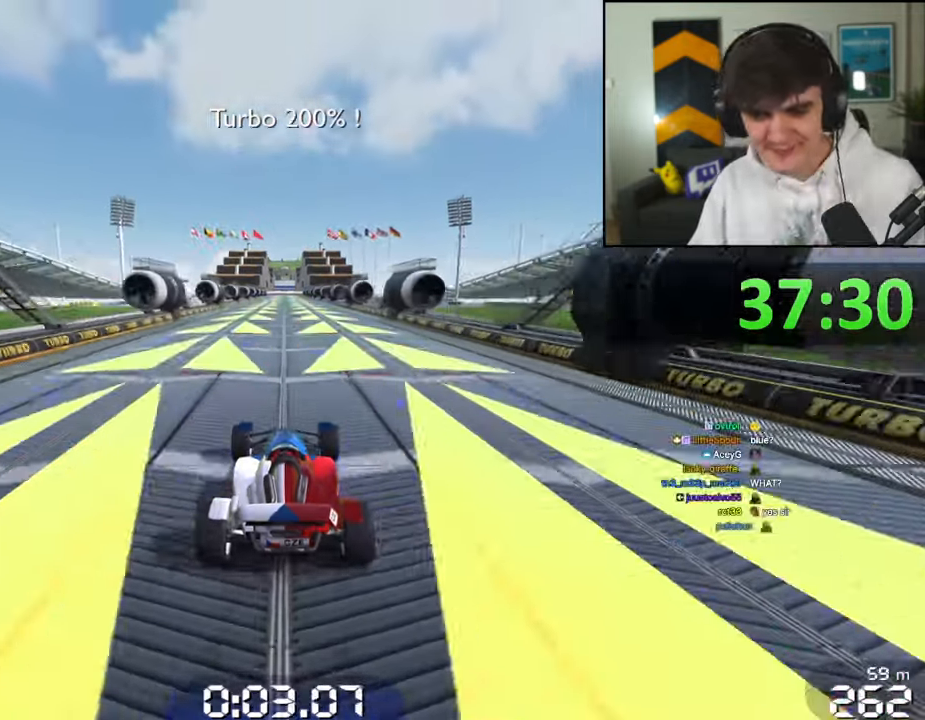
{"keys": ["up"], "events": []}
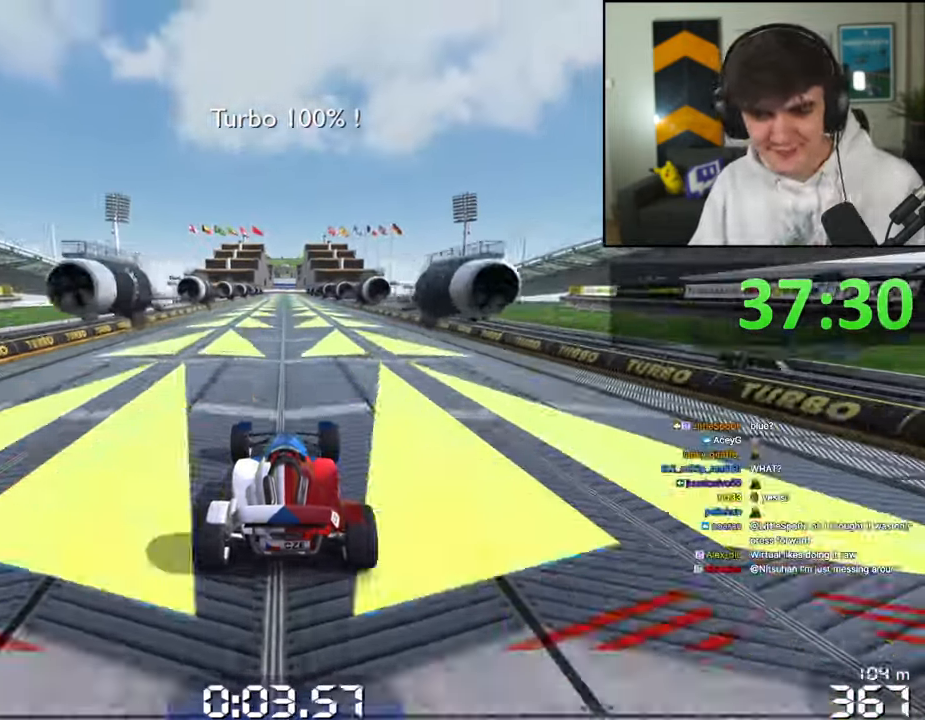
{"keys": ["up"], "events": []}
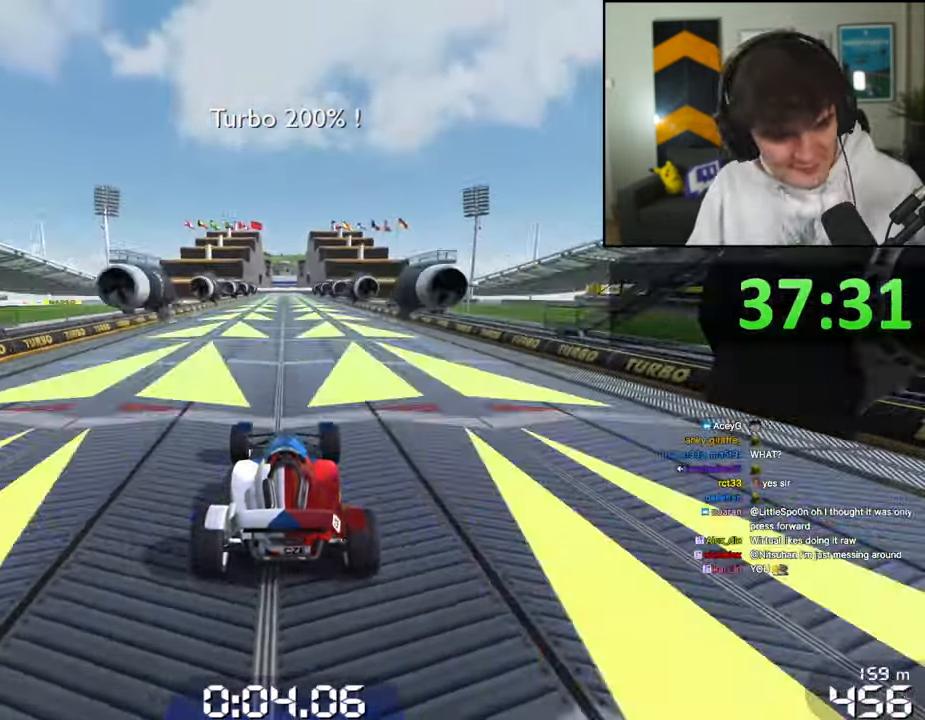
{"keys": ["up"], "events": []}
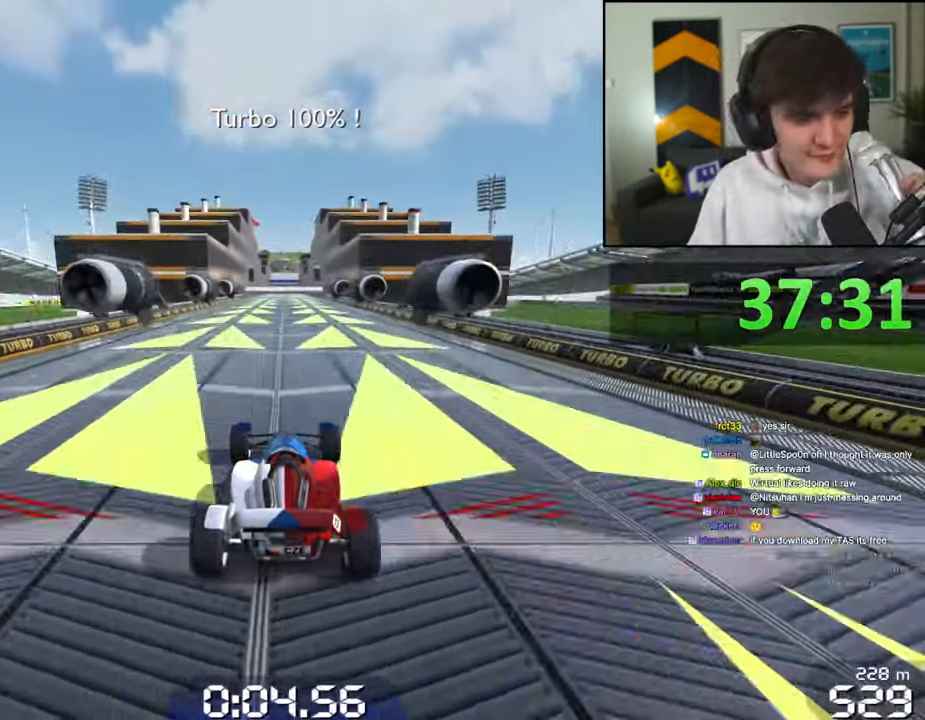
{"keys": ["up"], "events": []}
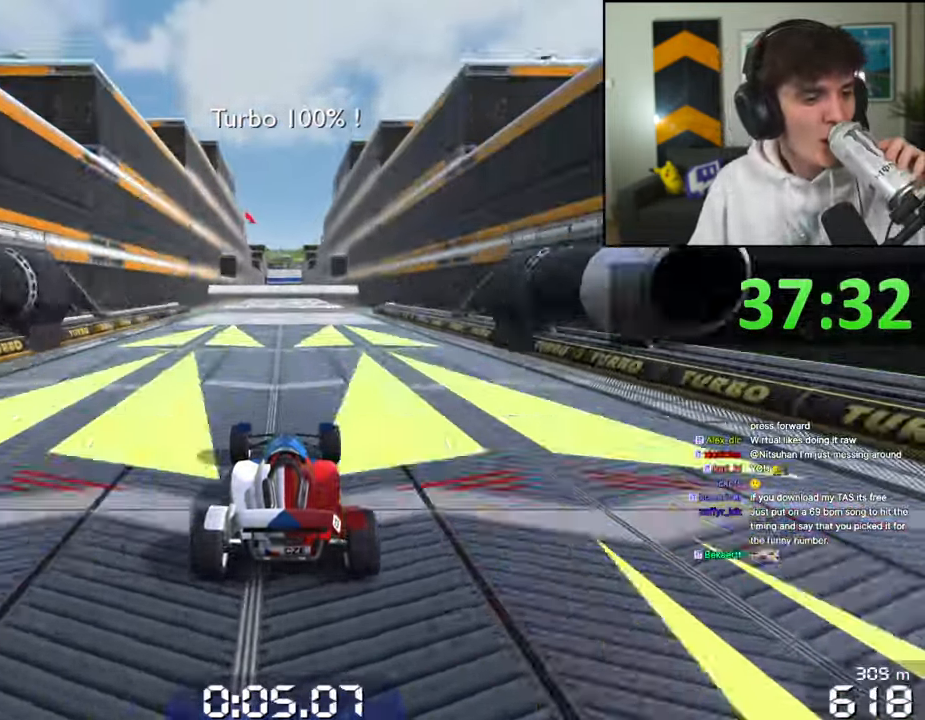
{"keys": ["up"], "events": []}
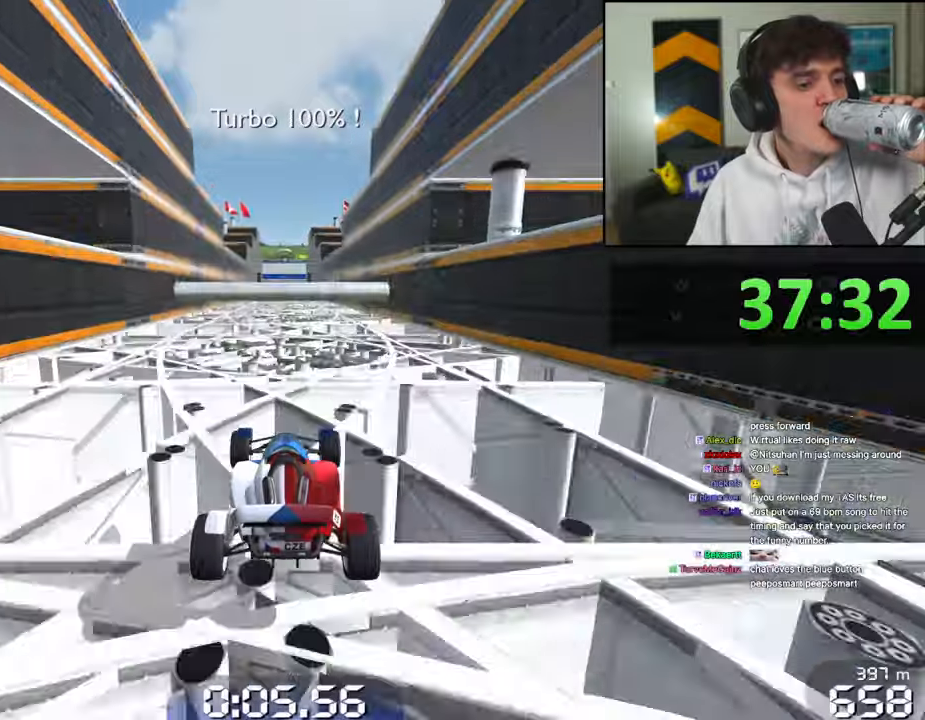
{"keys": ["up"], "events": []}
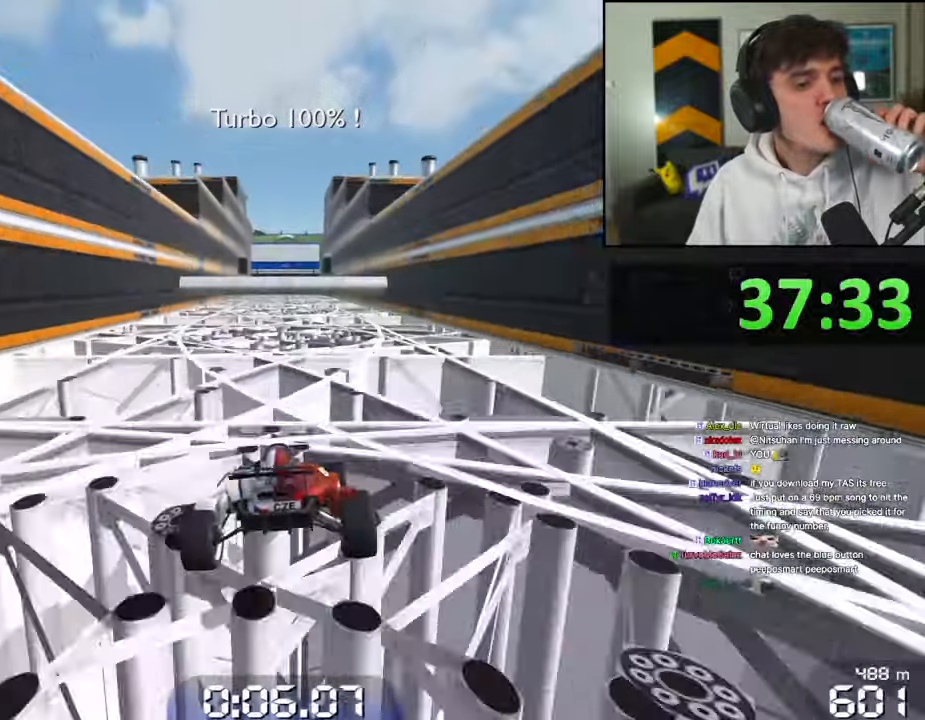
{"keys": ["up"], "events": []}
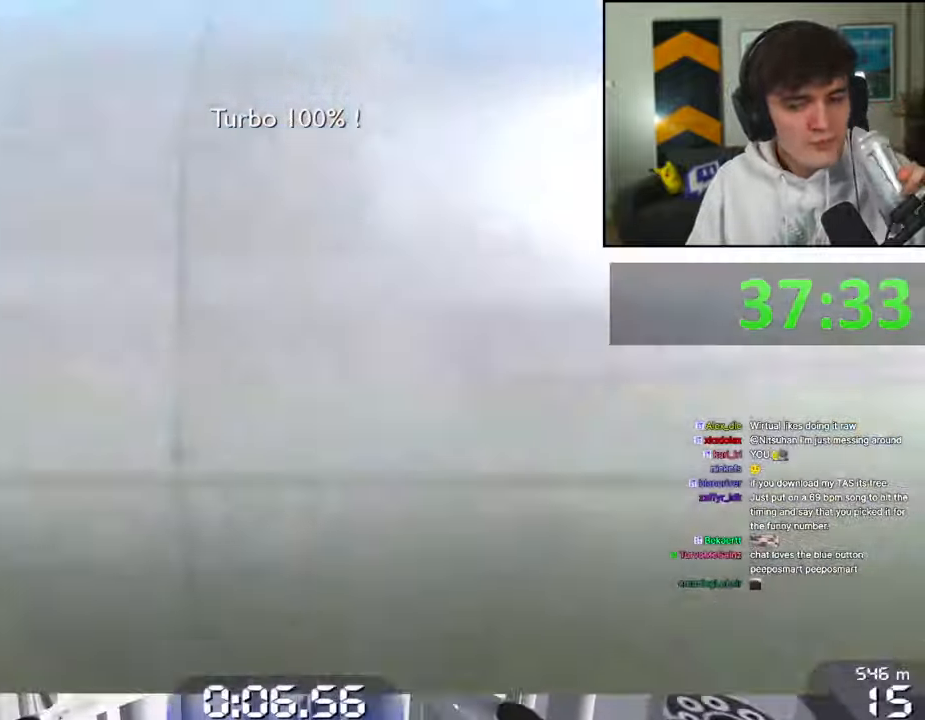
{"keys": ["up"], "events": []}
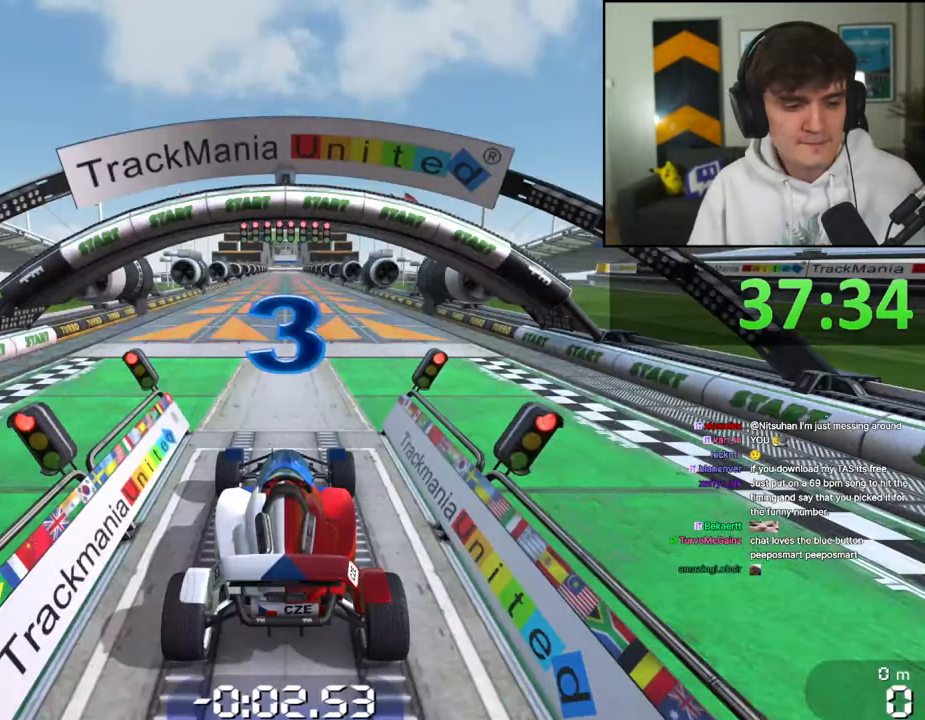
{"keys": [], "events": [[50, "up", "up"]]}
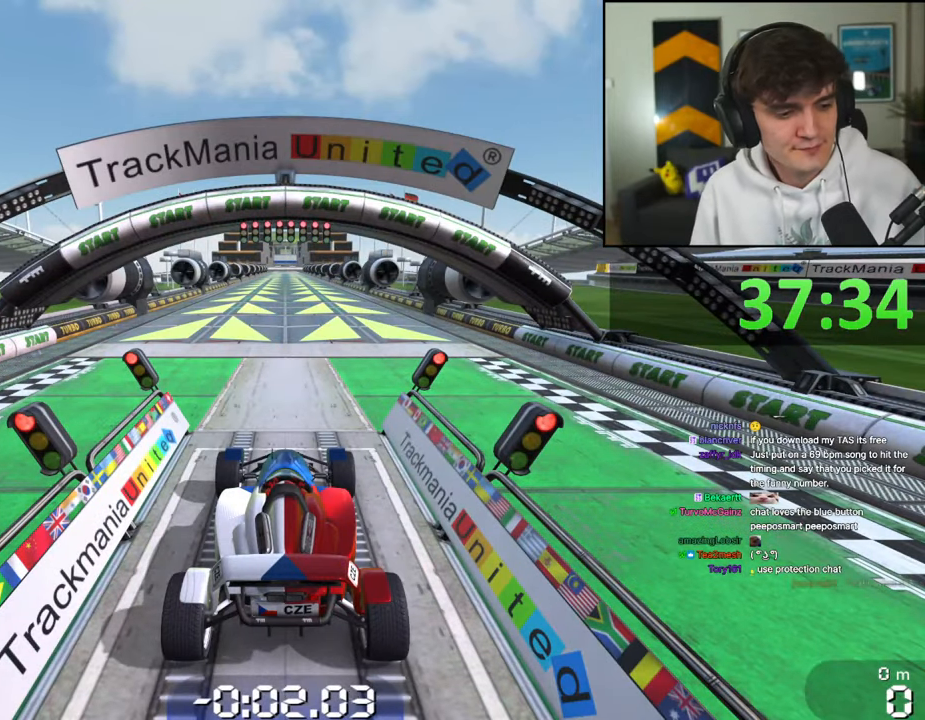
{"keys": [], "events": []}
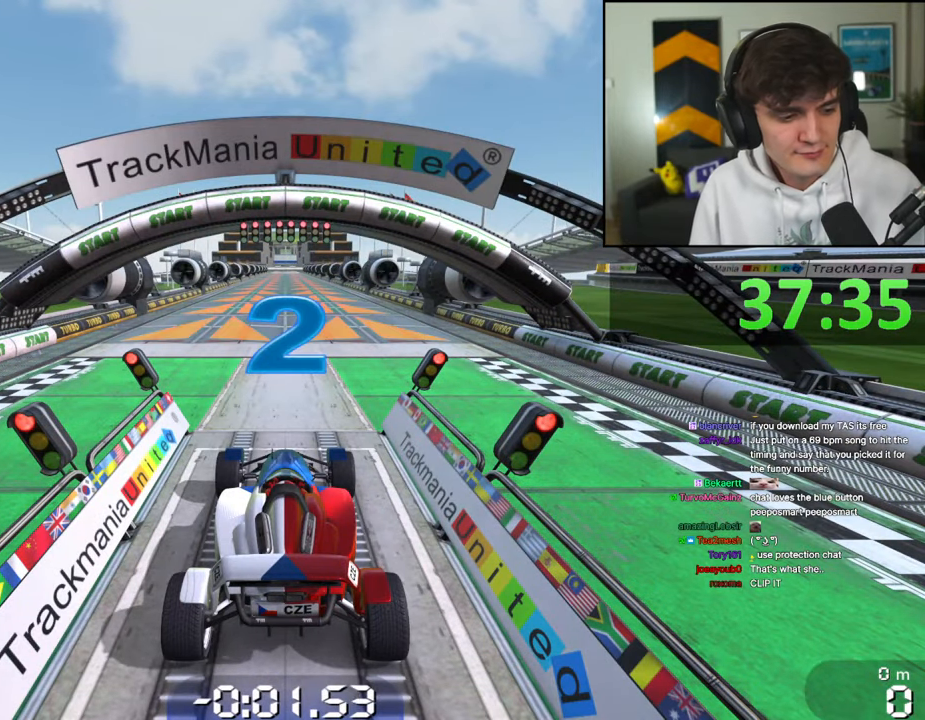
{"keys": [], "events": []}
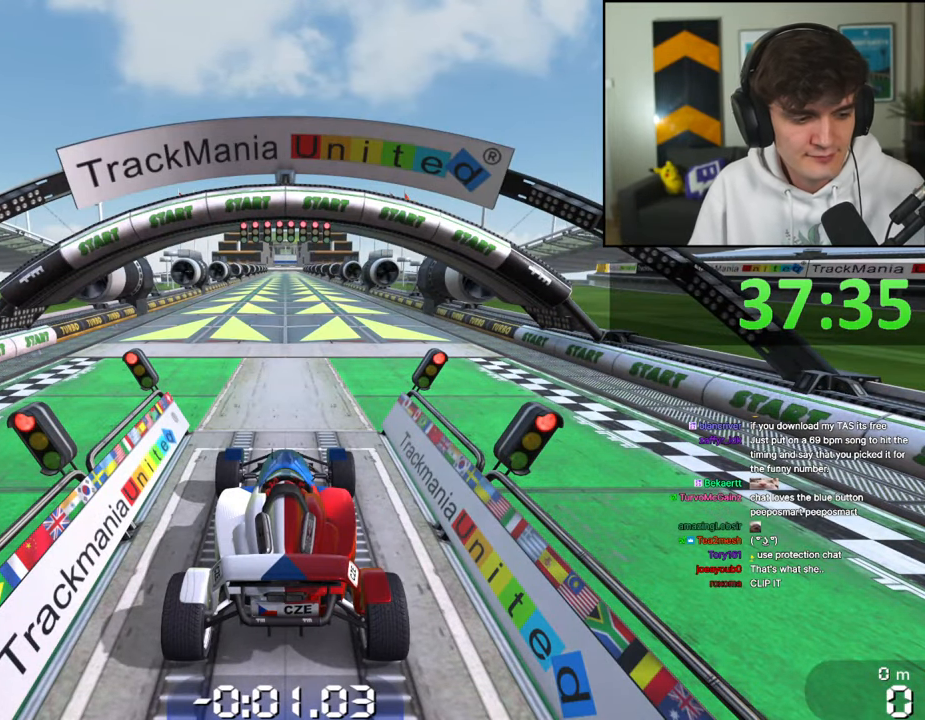
{"keys": [], "events": []}
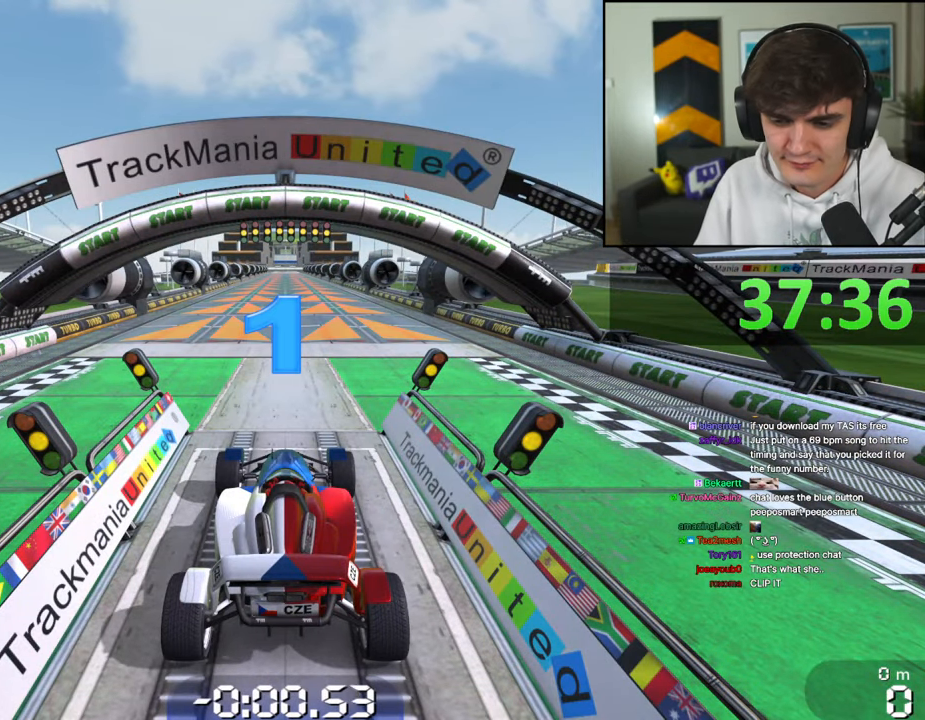
{"keys": [], "events": []}
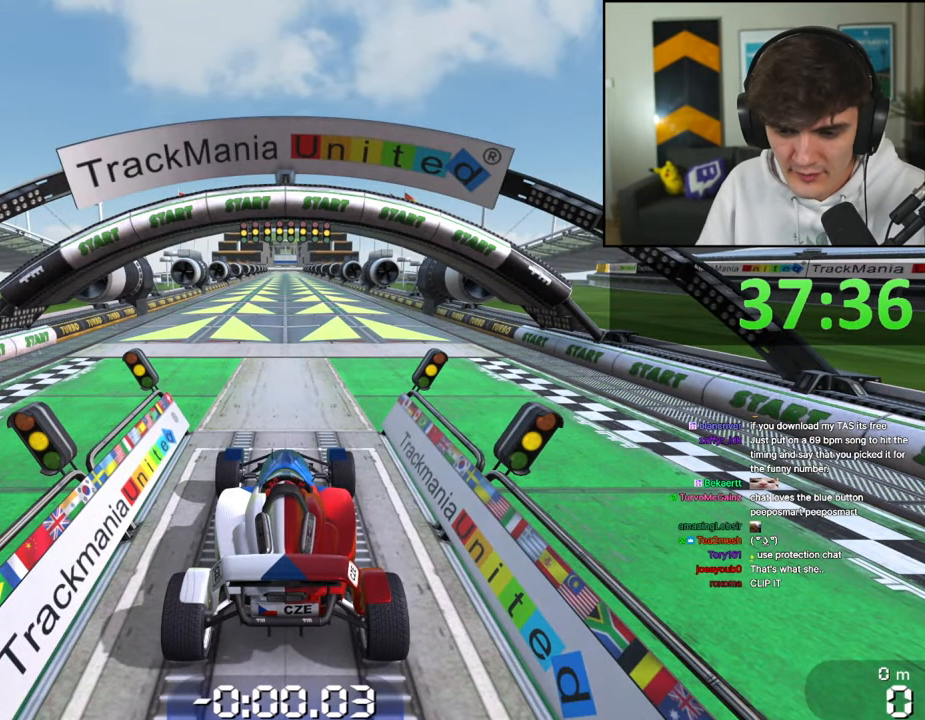
{"keys": [], "events": []}
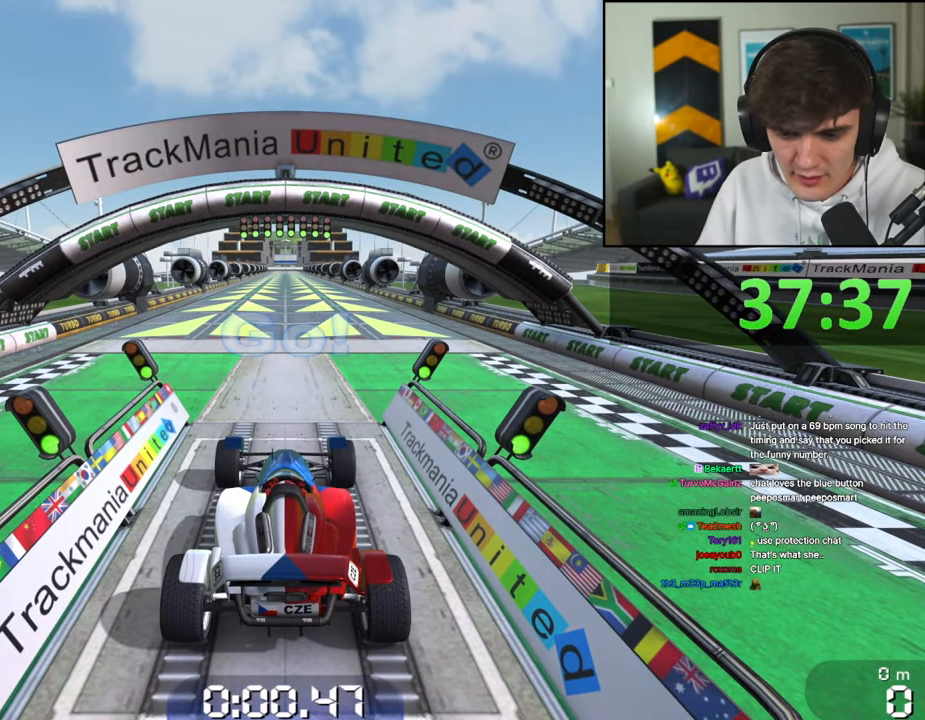
{"keys": ["up"], "events": [[284, "up", "down"]]}
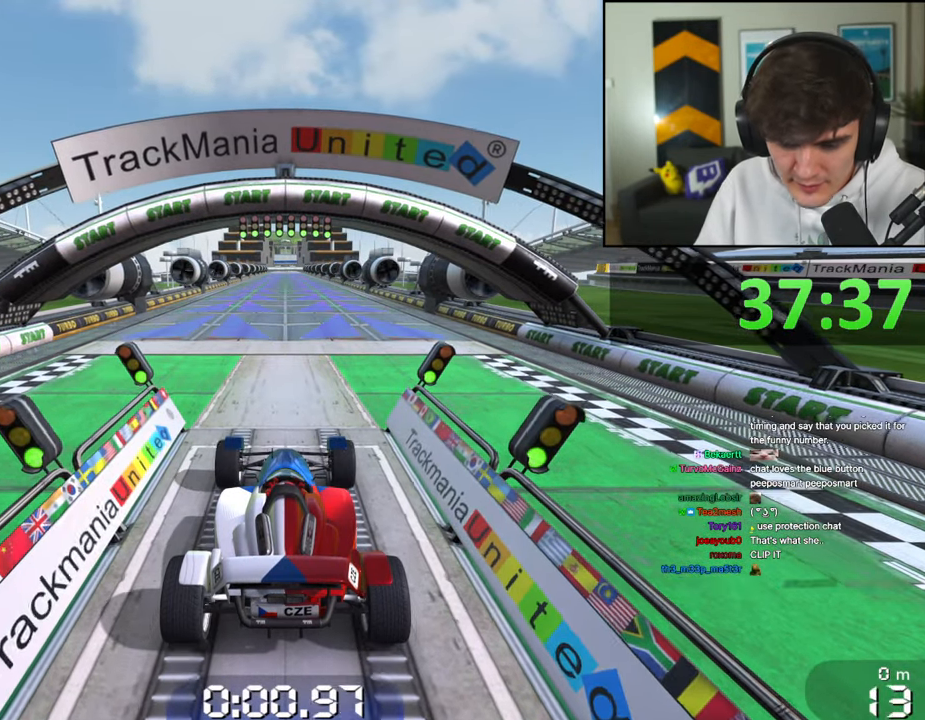
{"keys": ["up"], "events": []}